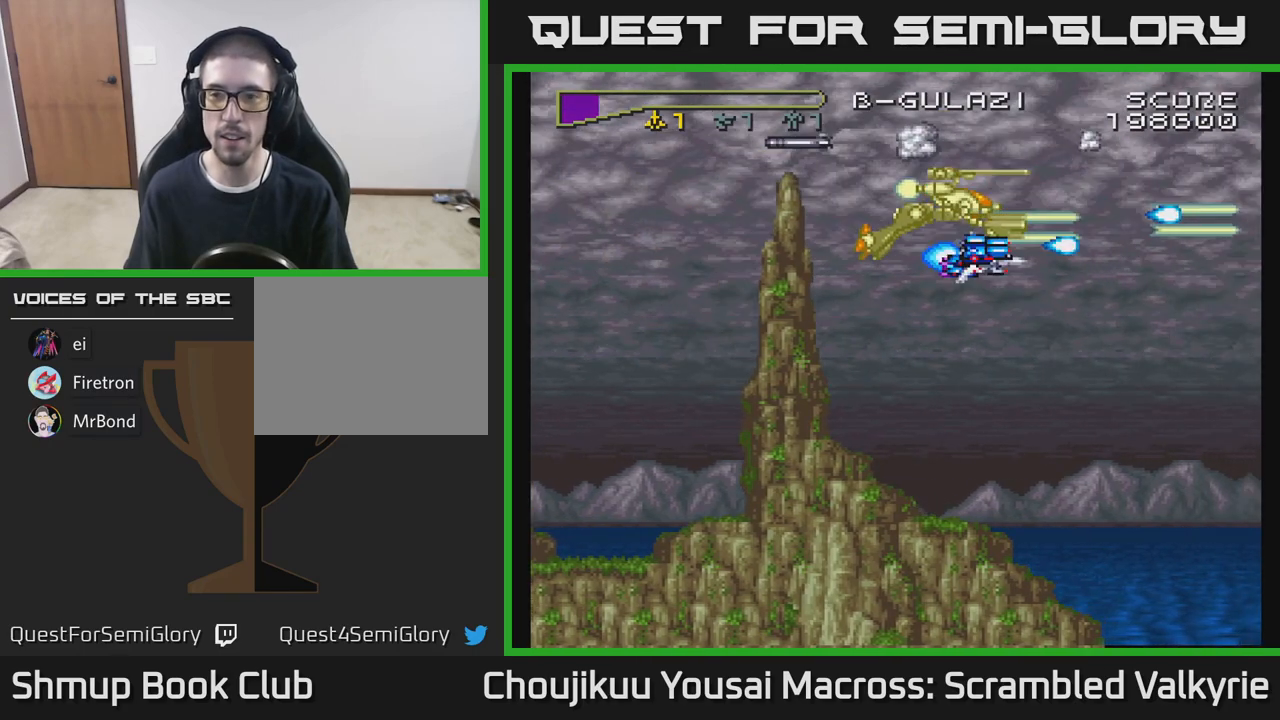
Gameplay with a controller (Xbox layout); each line is a JSON object with the inputs held at the frame after it. "events" lists button and stick changes between this image and that frame as [ms after this image, input, new state], when the widget could be followed in between. Not read: L3 R3 left_stick right_stick.
{"buttons": ["A", "DPAD_DOWN"], "events": [[250, "DPAD_DOWN", "up"], [267, "DPAD_LEFT", "down"], [333, "DPAD_UP", "down"], [417, "DPAD_UP", "up"], [433, "DPAD_DOWN", "down"], [483, "DPAD_LEFT", "up"]]}
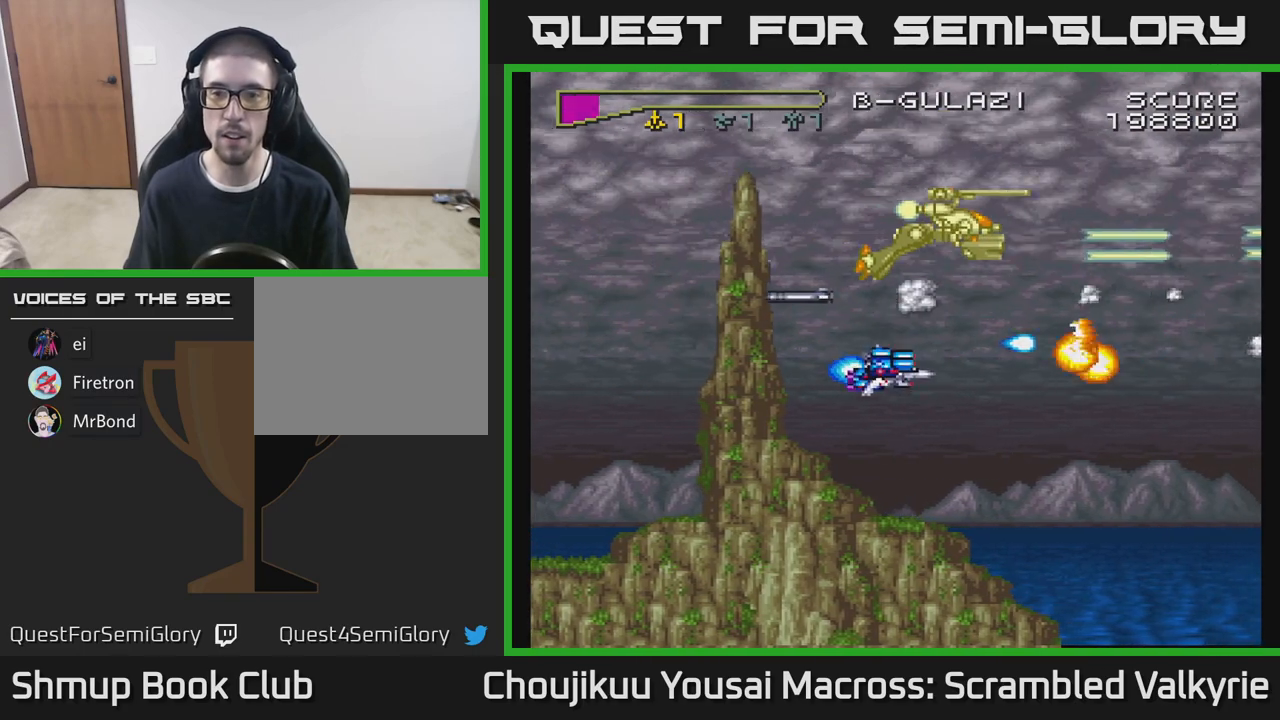
{"buttons": ["A", "DPAD_UP"], "events": [[233, "DPAD_DOWN", "up"], [317, "DPAD_RIGHT", "down"], [383, "DPAD_RIGHT", "up"], [417, "DPAD_UP", "down"]]}
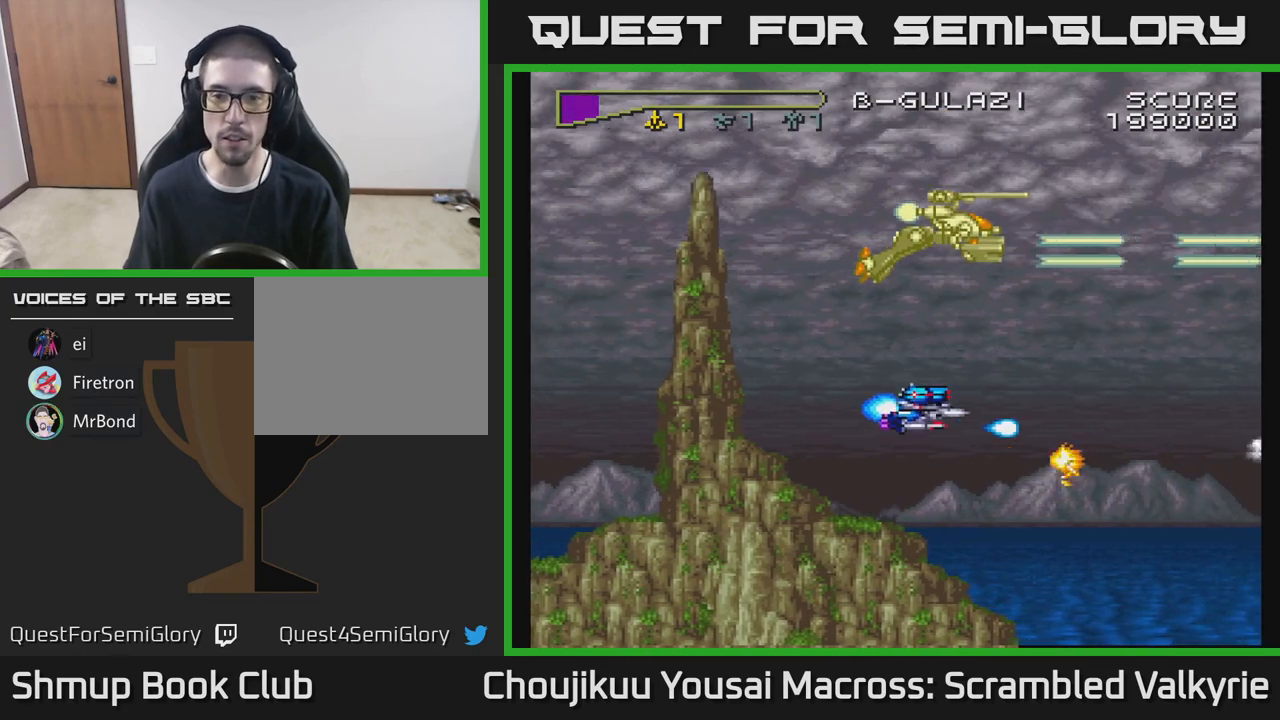
{"buttons": ["A", "DPAD_DOWN"], "events": [[83, "DPAD_LEFT", "down"], [167, "DPAD_LEFT", "up"], [400, "DPAD_UP", "up"], [433, "DPAD_DOWN", "down"]]}
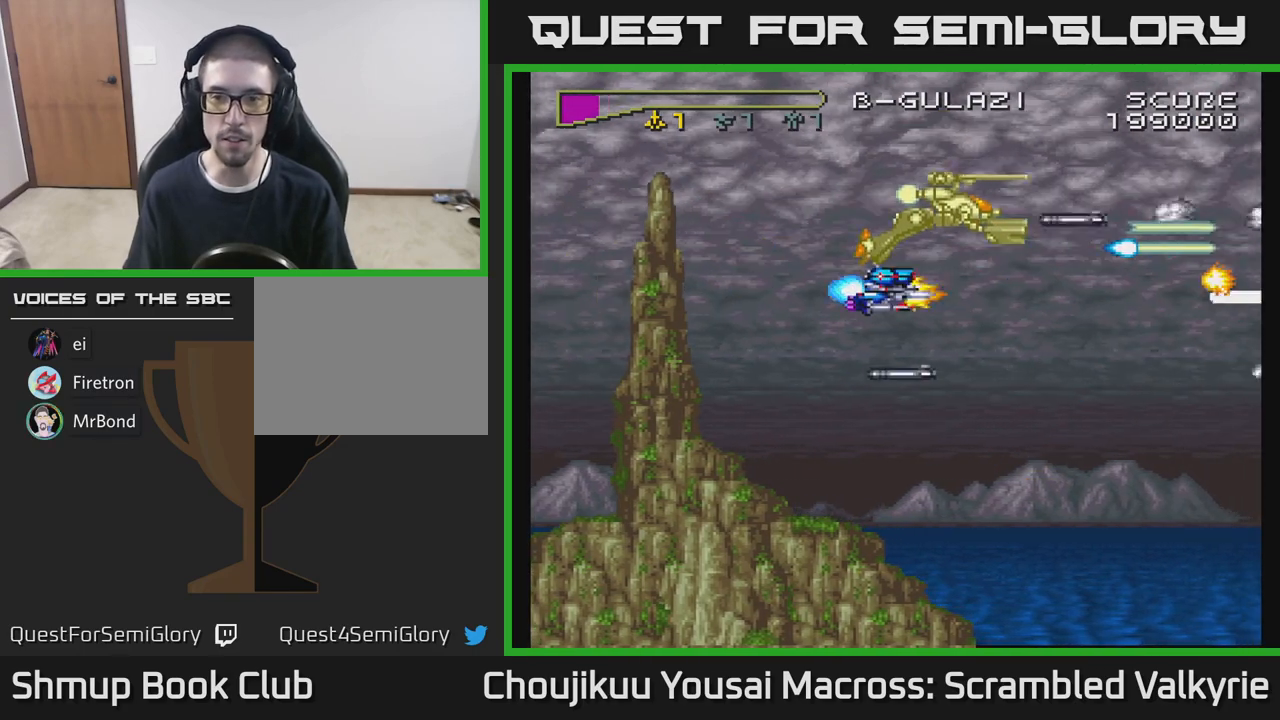
{"buttons": ["A", "DPAD_DOWN"], "events": [[100, "DPAD_DOWN", "up"], [133, "DPAD_UP", "down"], [233, "DPAD_UP", "up"], [267, "DPAD_DOWN", "down"]]}
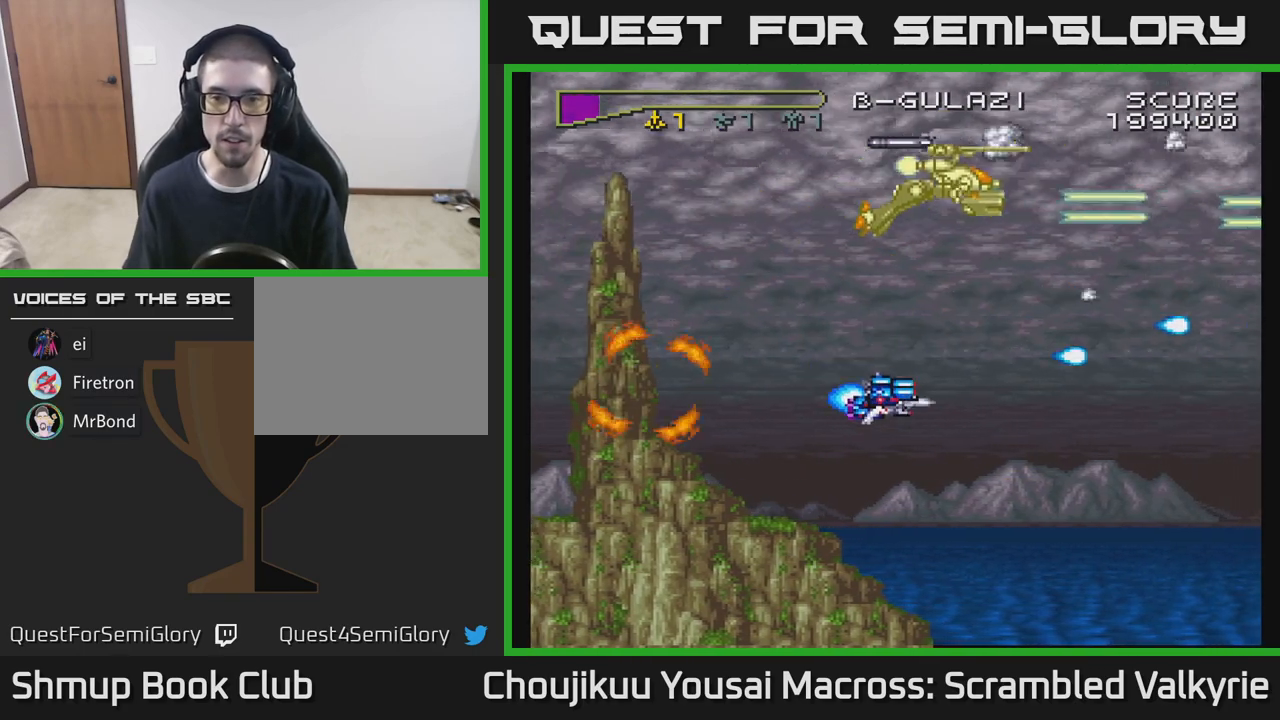
{"buttons": ["A", "DPAD_UP"], "events": [[117, "DPAD_RIGHT", "down"], [133, "DPAD_DOWN", "up"], [150, "DPAD_RIGHT", "up"], [167, "DPAD_UP", "down"], [200, "DPAD_LEFT", "down"], [467, "DPAD_LEFT", "up"]]}
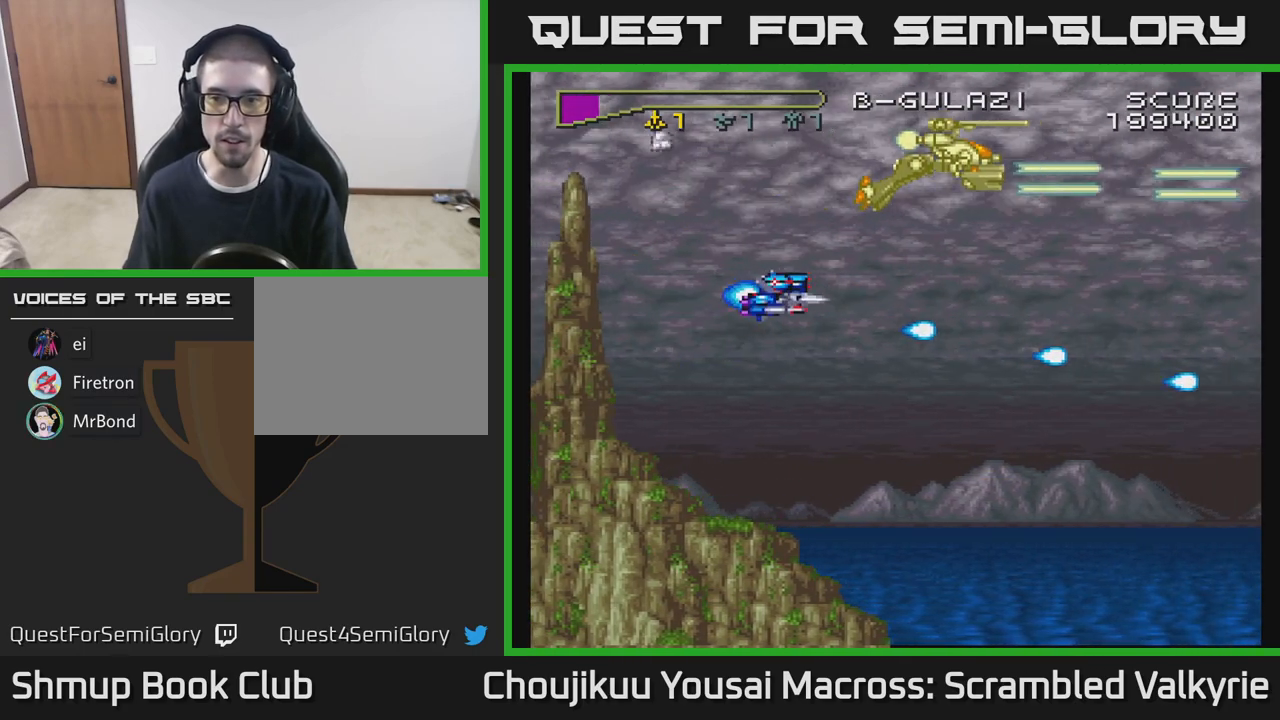
{"buttons": ["A", "DPAD_DOWN"], "events": [[233, "DPAD_UP", "up"], [250, "DPAD_DOWN", "down"]]}
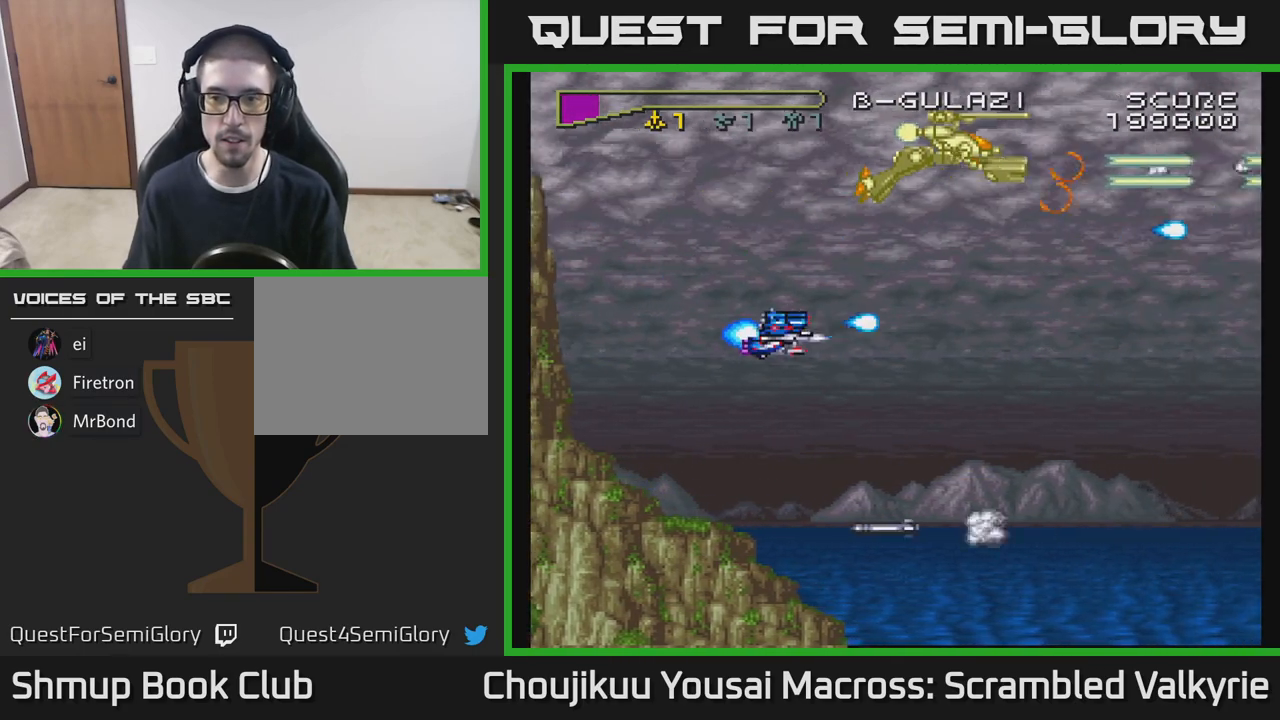
{"buttons": ["A", "DPAD_UP"], "events": [[183, "DPAD_DOWN", "up"], [200, "DPAD_UP", "down"]]}
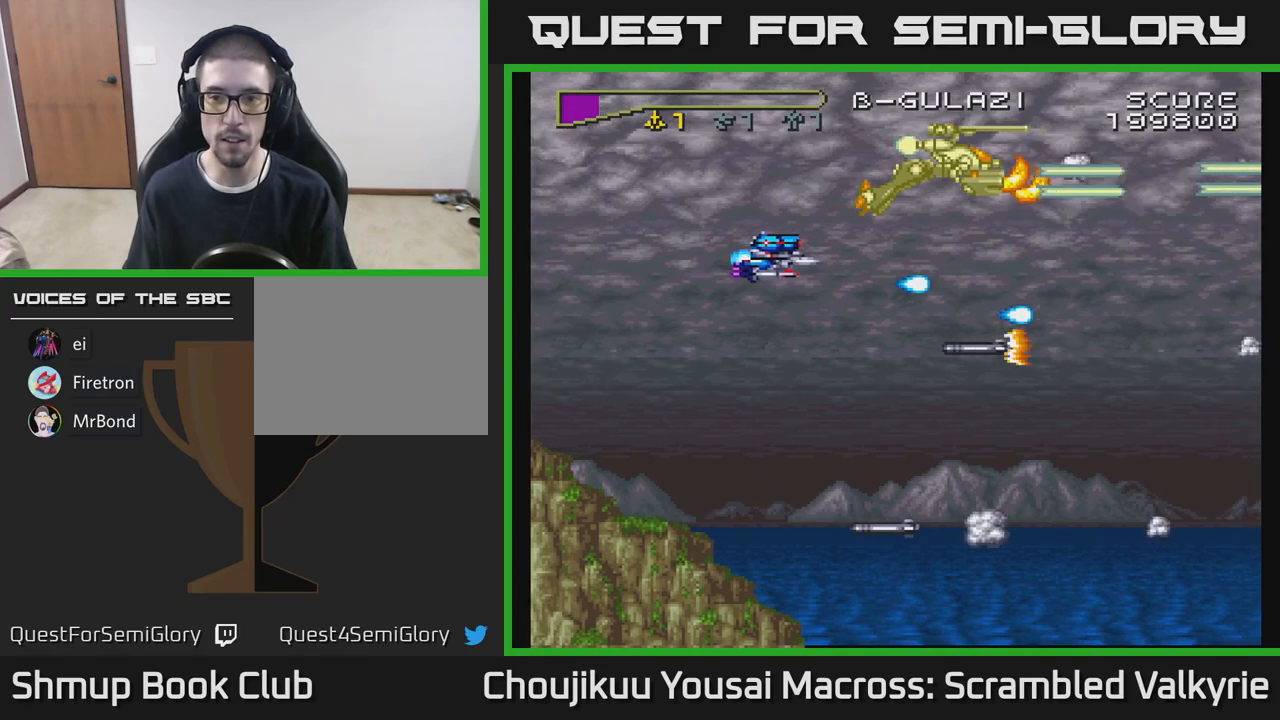
{"buttons": ["A", "DPAD_DOWN"], "events": [[17, "DPAD_LEFT", "down"], [17, "DPAD_UP", "up"], [67, "DPAD_DOWN", "down"], [167, "DPAD_DOWN", "up"], [200, "DPAD_UP", "down"], [300, "DPAD_LEFT", "up"], [450, "DPAD_UP", "up"], [483, "DPAD_DOWN", "down"]]}
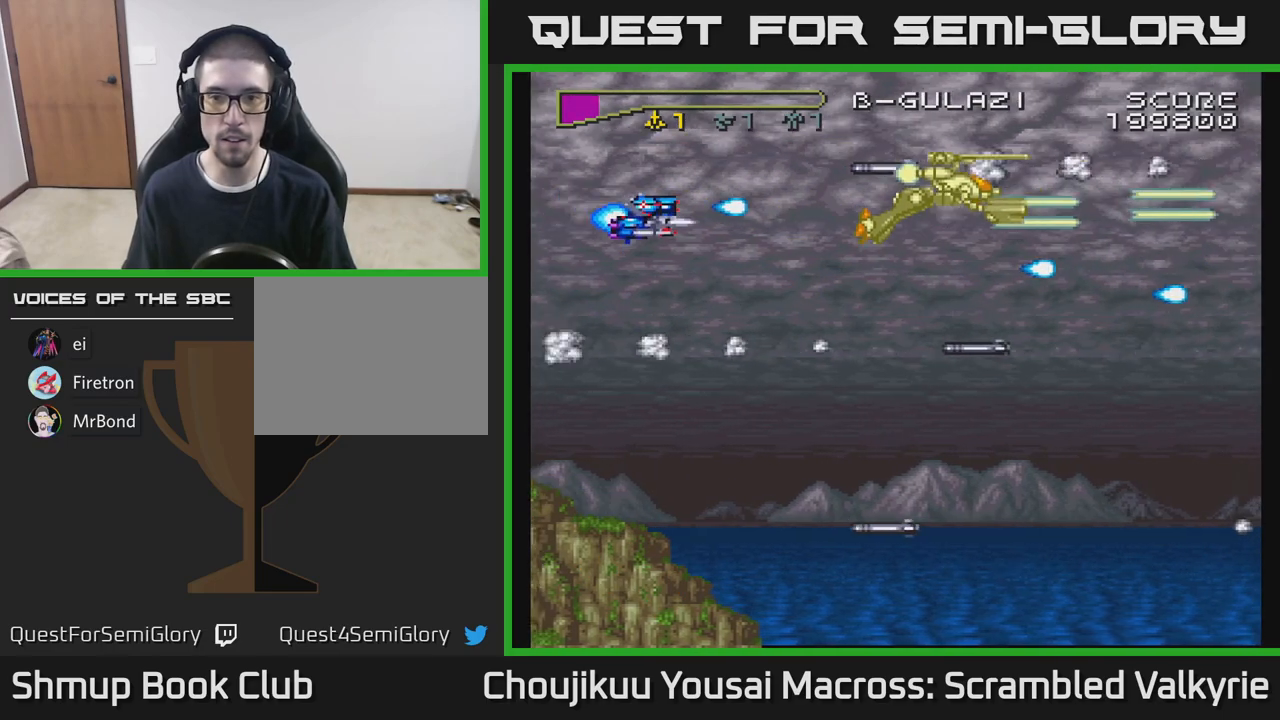
{"buttons": ["A", "DPAD_UP"]}
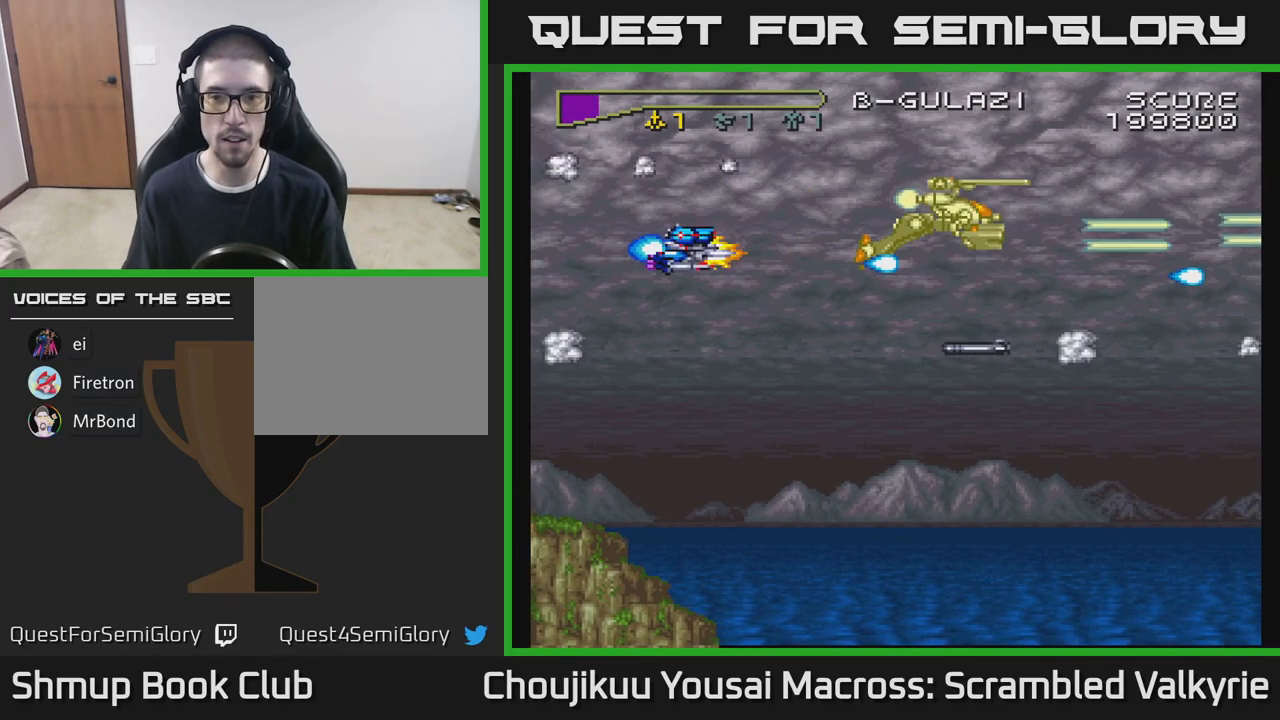
{"buttons": ["A", "DPAD_DOWN", "DPAD_RIGHT"], "events": [[67, "DPAD_UP", "up"], [117, "DPAD_DOWN", "down"], [183, "DPAD_RIGHT", "down"], [217, "DPAD_DOWN", "up"], [233, "DPAD_RIGHT", "up"], [250, "DPAD_UP", "down"], [333, "DPAD_UP", "up"], [433, "DPAD_RIGHT", "down"], [450, "DPAD_DOWN", "down"]]}
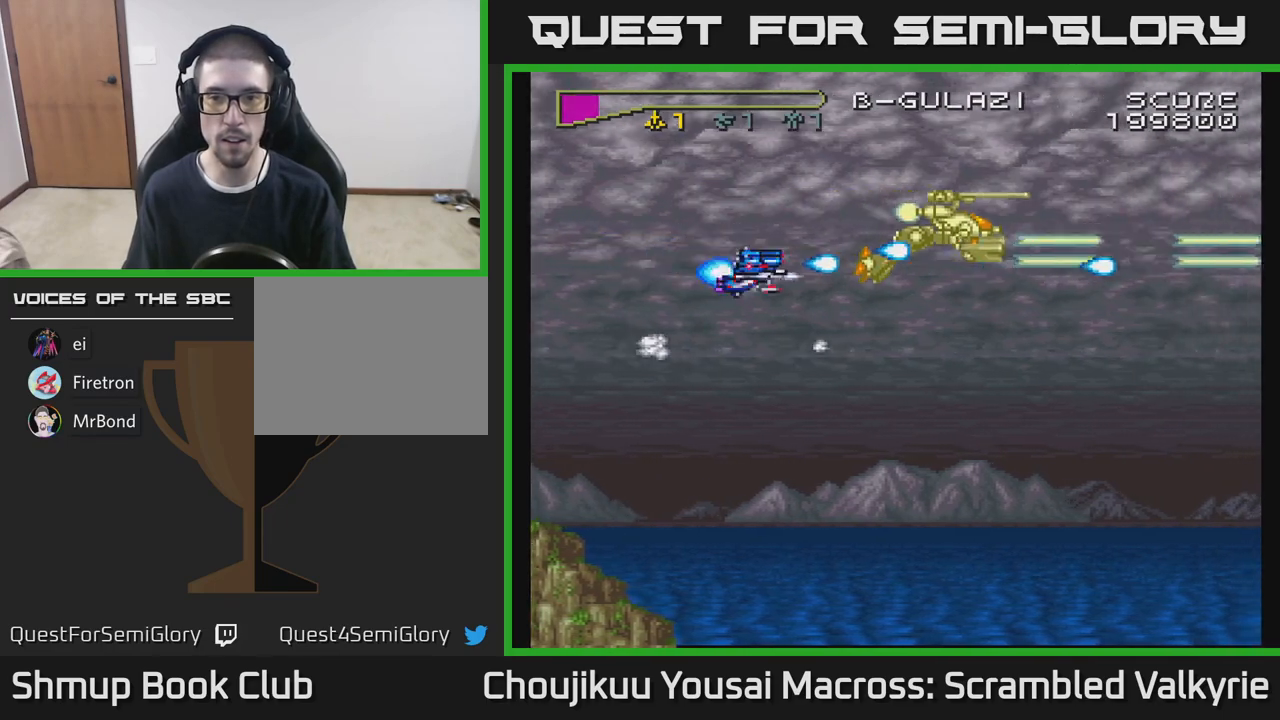
{"buttons": ["A", "DPAD_DOWN"], "events": [[50, "DPAD_RIGHT", "up"]]}
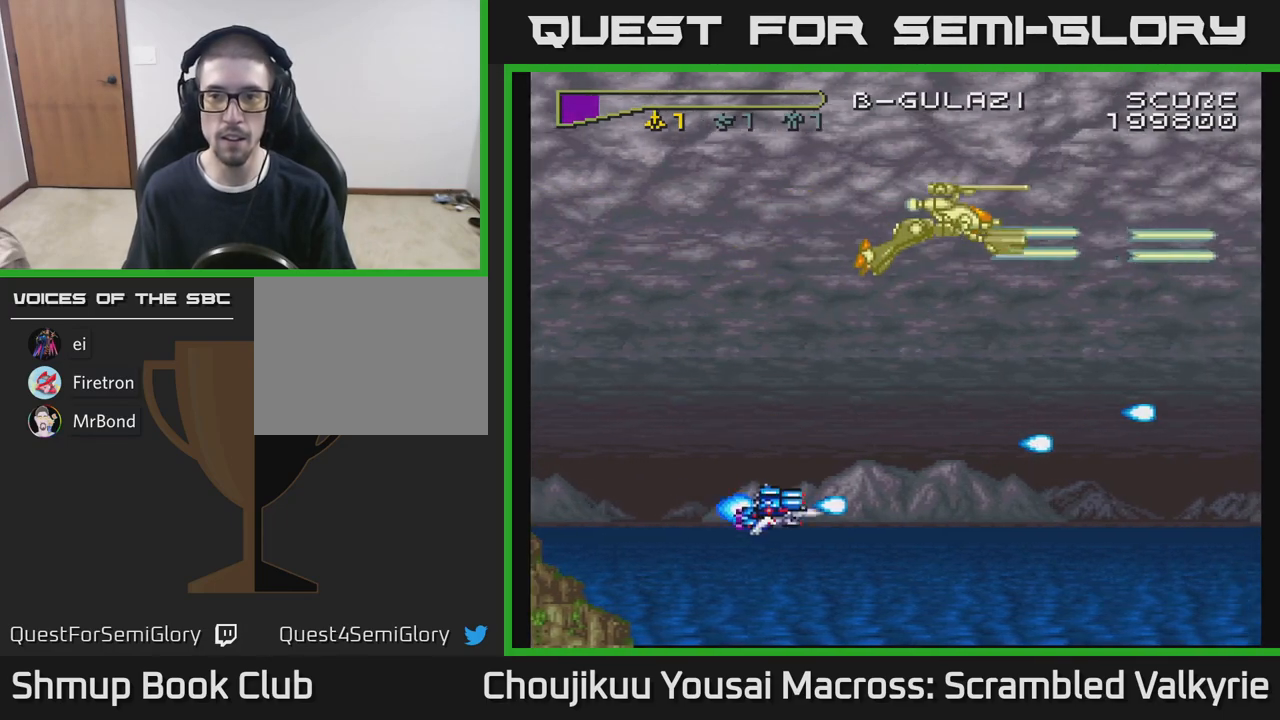
{"buttons": ["A", "DPAD_UP"], "events": [[167, "DPAD_DOWN", "up"], [200, "DPAD_UP", "down"]]}
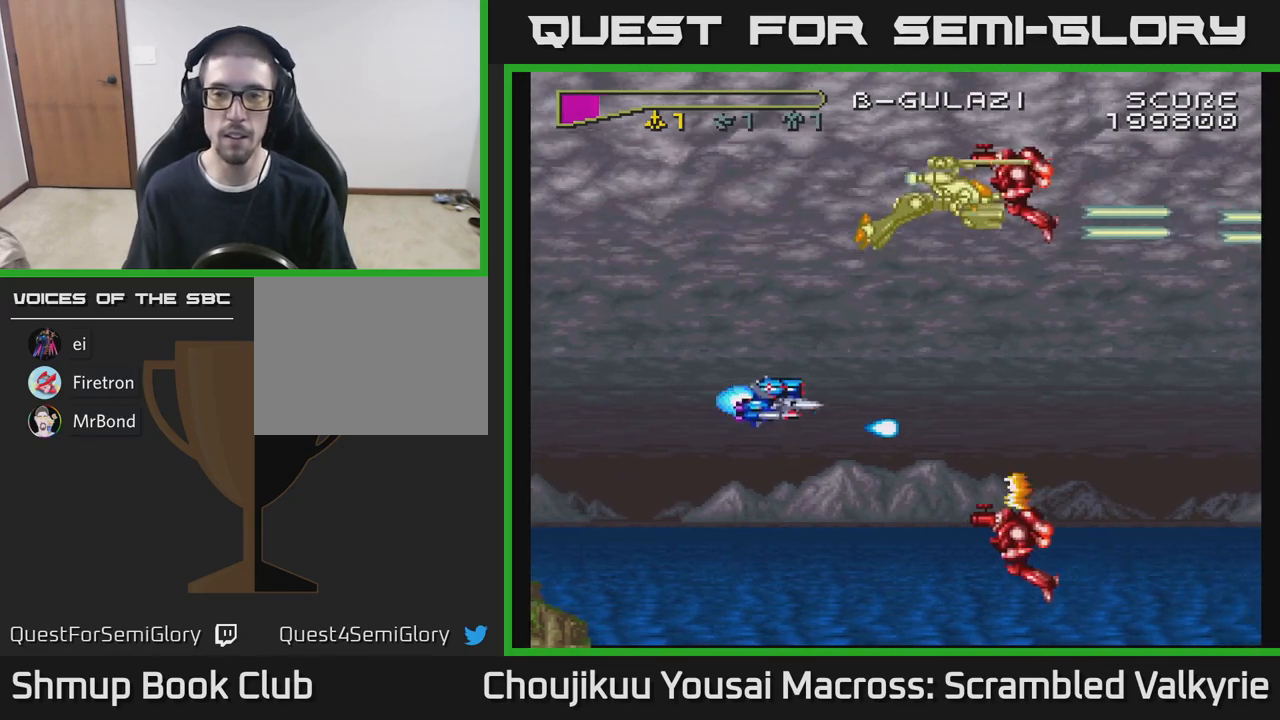
{"buttons": ["A", "DPAD_LEFT"], "events": [[200, "DPAD_LEFT", "down"], [383, "DPAD_UP", "up"]]}
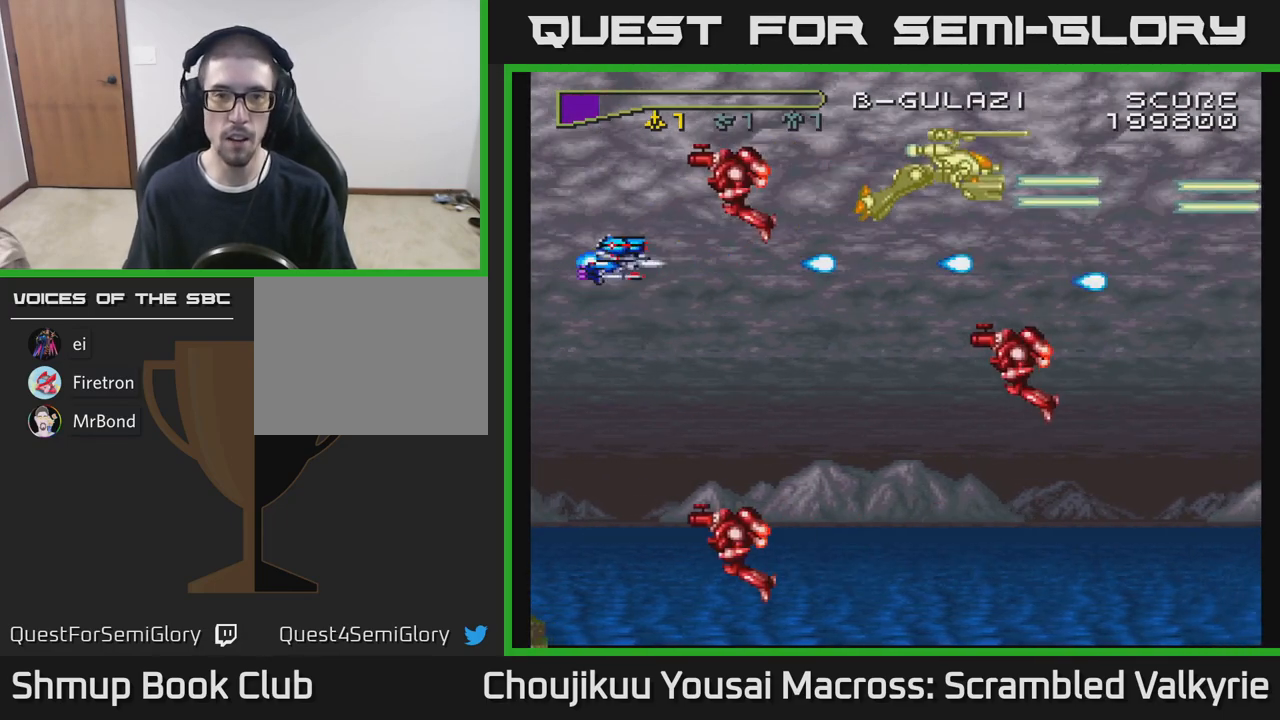
{"buttons": ["A", "DPAD_UP"], "events": [[150, "DPAD_DOWN", "down"], [167, "DPAD_LEFT", "up"], [300, "DPAD_DOWN", "up"], [467, "DPAD_UP", "down"]]}
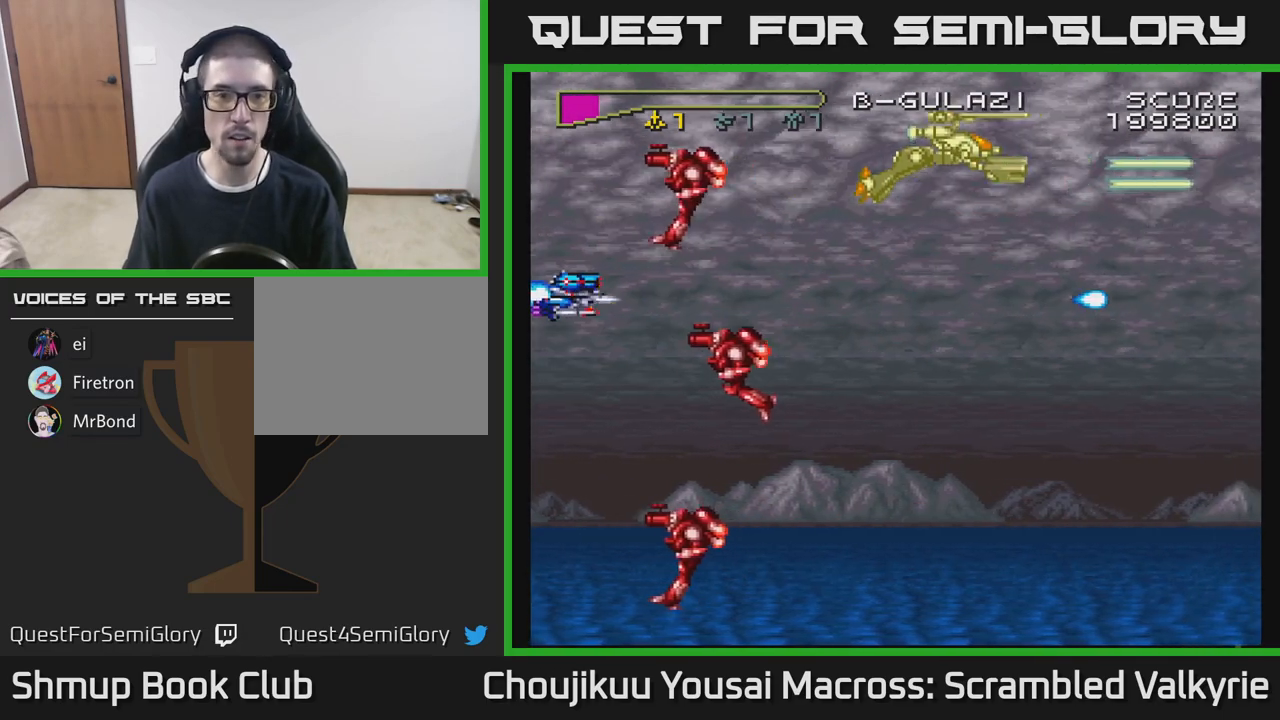
{"buttons": ["A"], "events": [[50, "DPAD_UP", "up"], [267, "DPAD_UP", "down"], [417, "DPAD_UP", "up"]]}
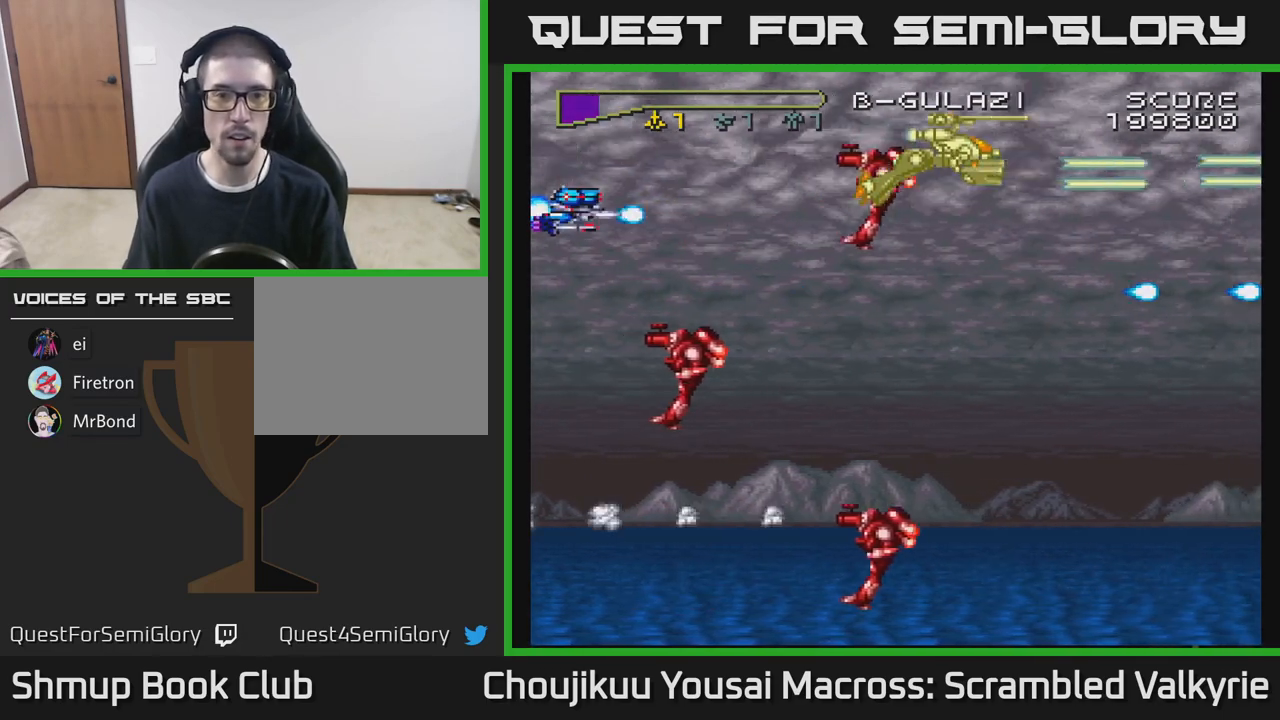
{"buttons": ["A", "DPAD_RIGHT"], "events": [[83, "DPAD_RIGHT", "down"]]}
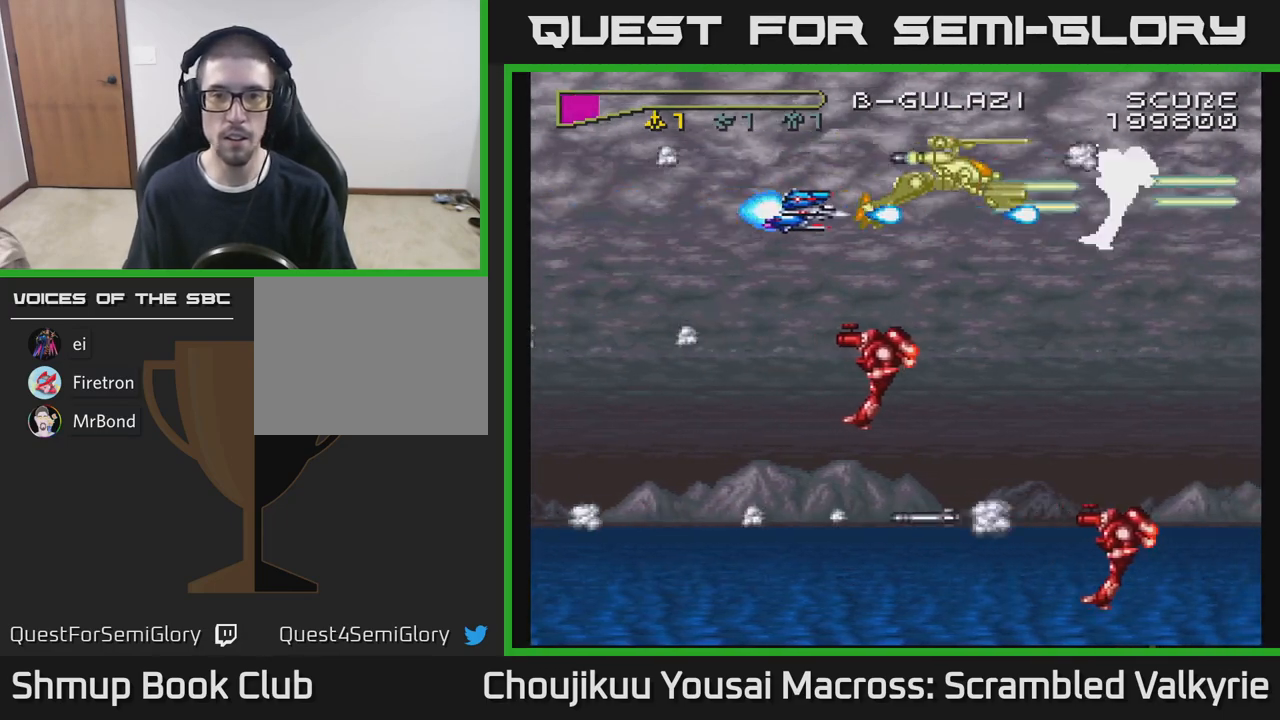
{"buttons": ["A"], "events": [[500, "DPAD_RIGHT", "up"]]}
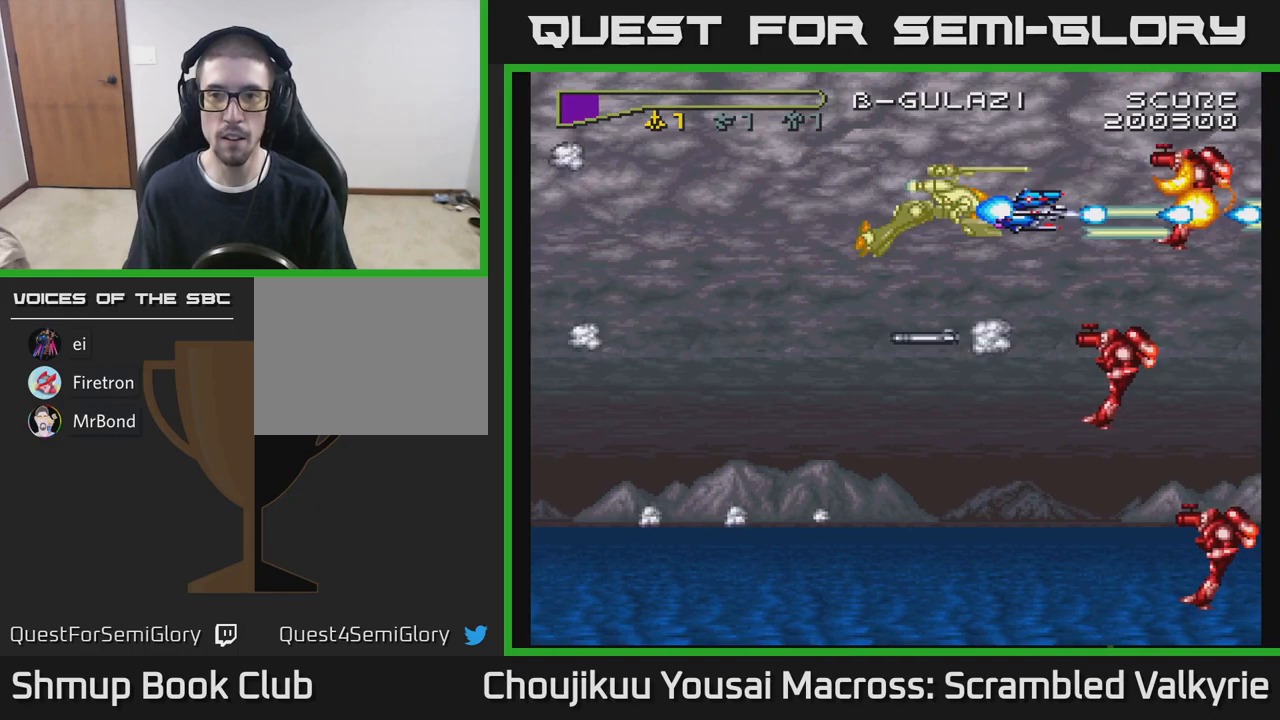
{"buttons": ["A", "DPAD_DOWN"], "events": [[200, "DPAD_LEFT", "down"], [267, "DPAD_DOWN", "down"], [317, "DPAD_LEFT", "up"], [367, "DPAD_RIGHT", "down"], [433, "DPAD_RIGHT", "up"]]}
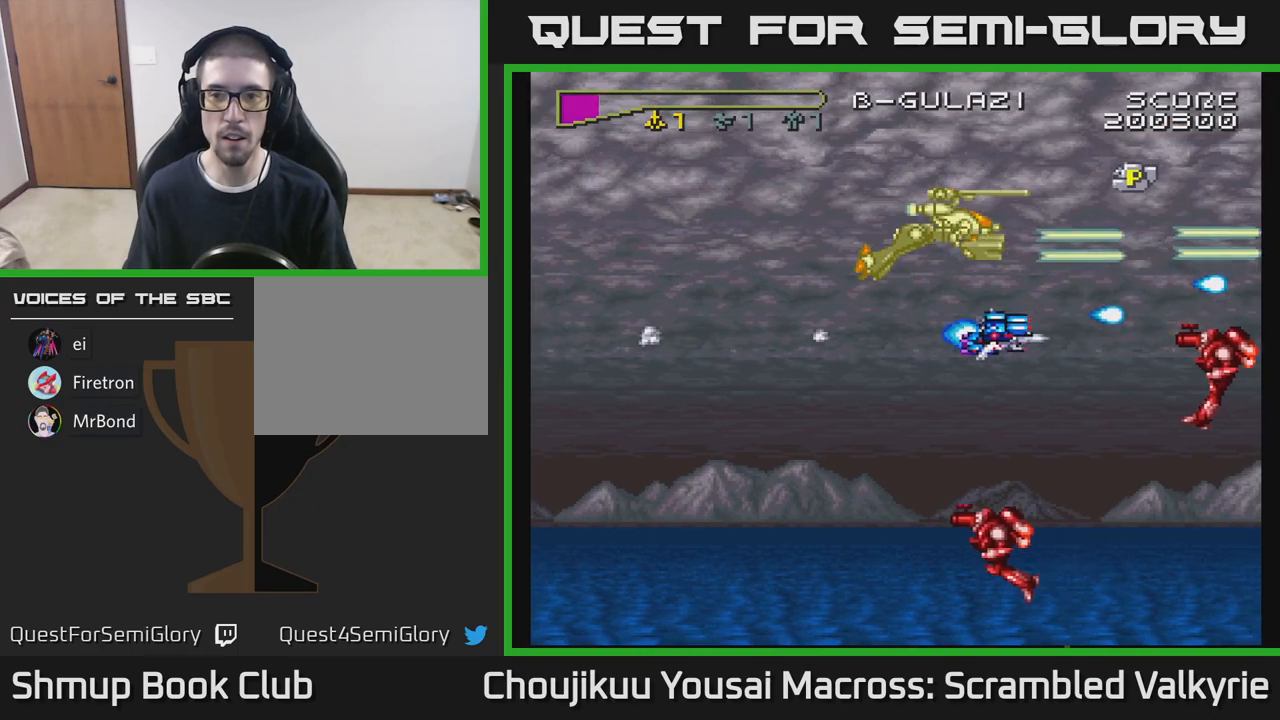
{"buttons": ["A", "DPAD_LEFT"], "events": [[100, "DPAD_DOWN", "up"], [100, "DPAD_LEFT", "down"]]}
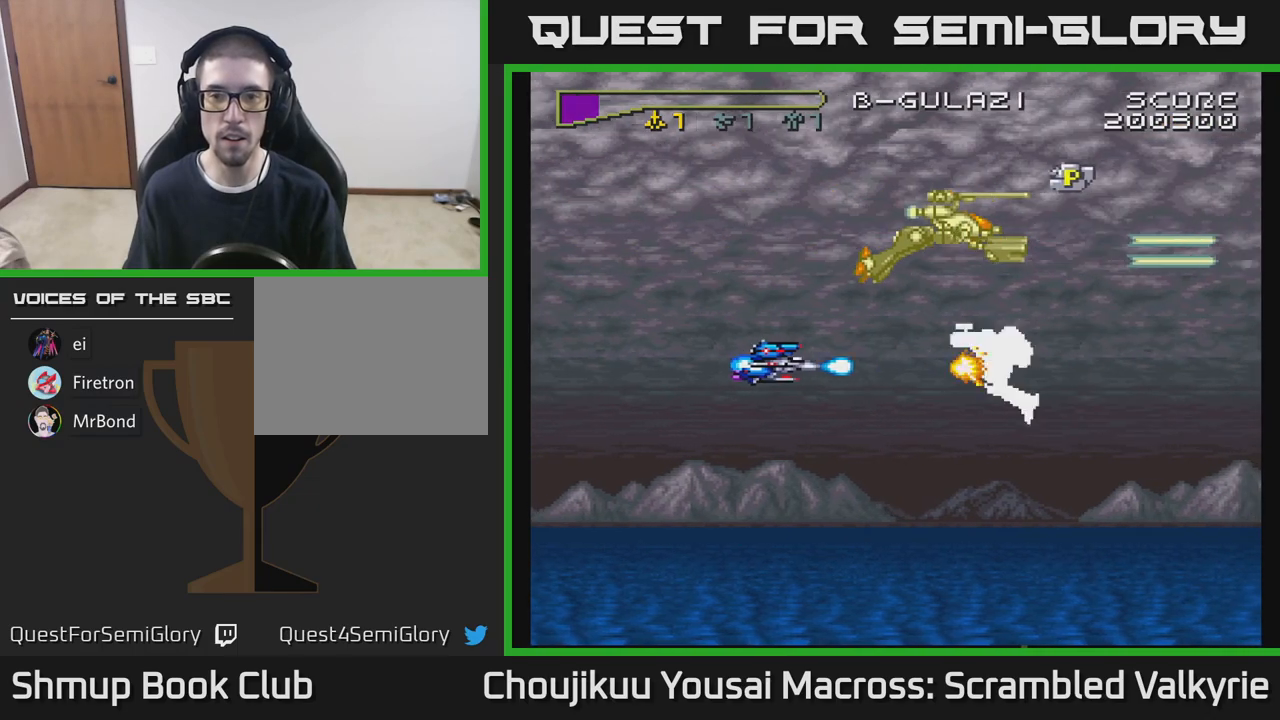
{"buttons": ["A", "DPAD_UP", "DPAD_LEFT"], "events": [[250, "DPAD_UP", "down"]]}
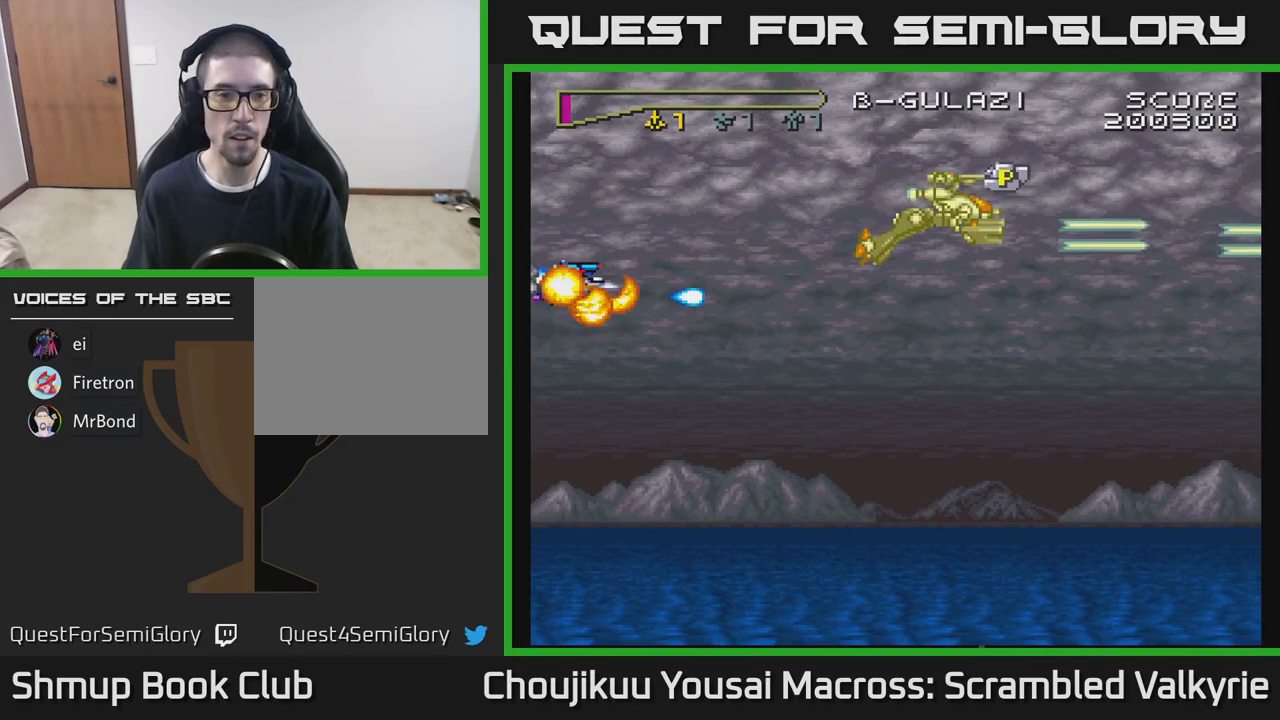
{"buttons": ["A", "DPAD_RIGHT"], "events": [[50, "DPAD_LEFT", "up"], [167, "DPAD_RIGHT", "down"], [350, "DPAD_UP", "up"]]}
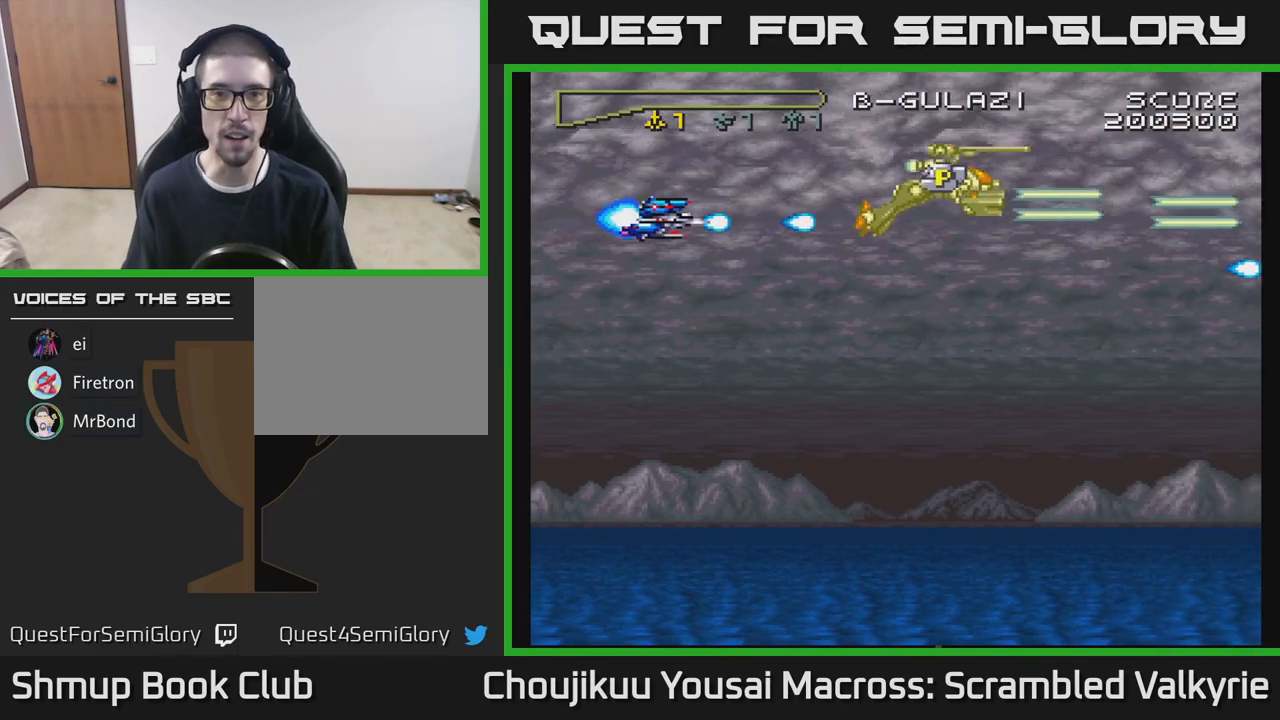
{"buttons": ["A", "DPAD_RIGHT"], "events": [[33, "DPAD_UP", "down"], [183, "DPAD_UP", "up"]]}
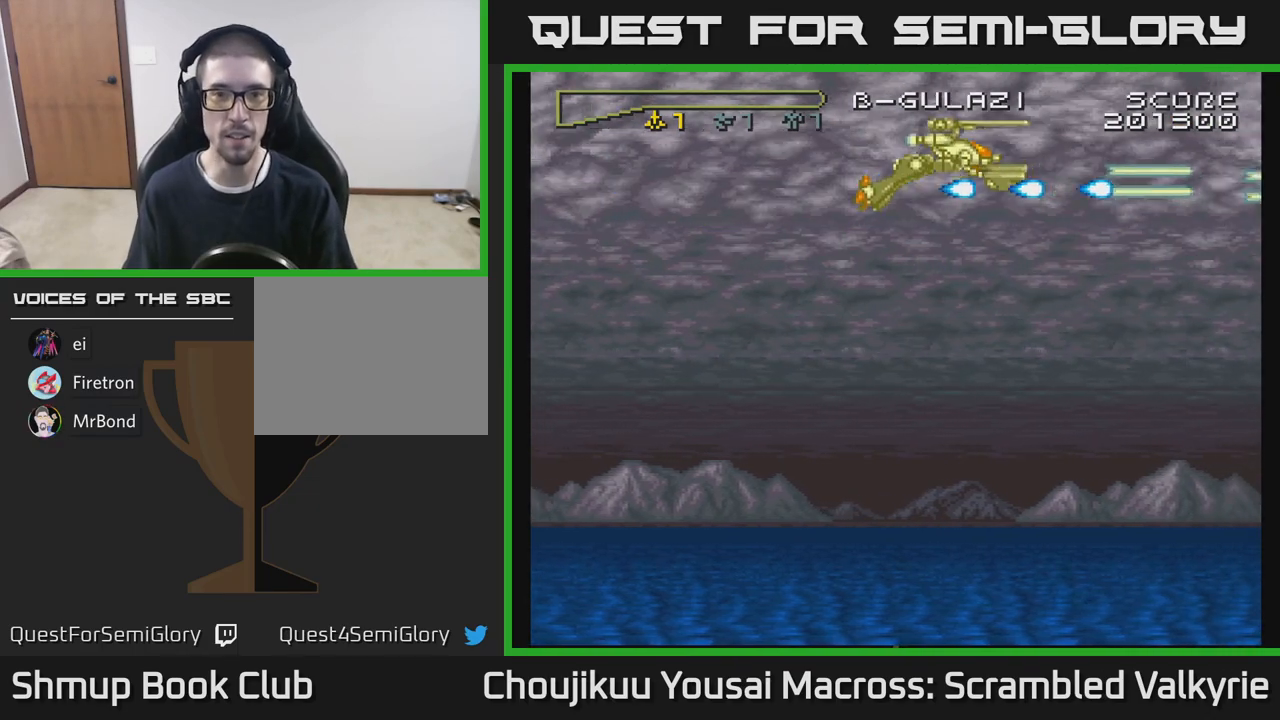
{"buttons": ["A", "DPAD_DOWN"], "events": [[100, "DPAD_DOWN", "down"], [100, "DPAD_RIGHT", "up"], [183, "DPAD_LEFT", "down"], [283, "DPAD_LEFT", "up"]]}
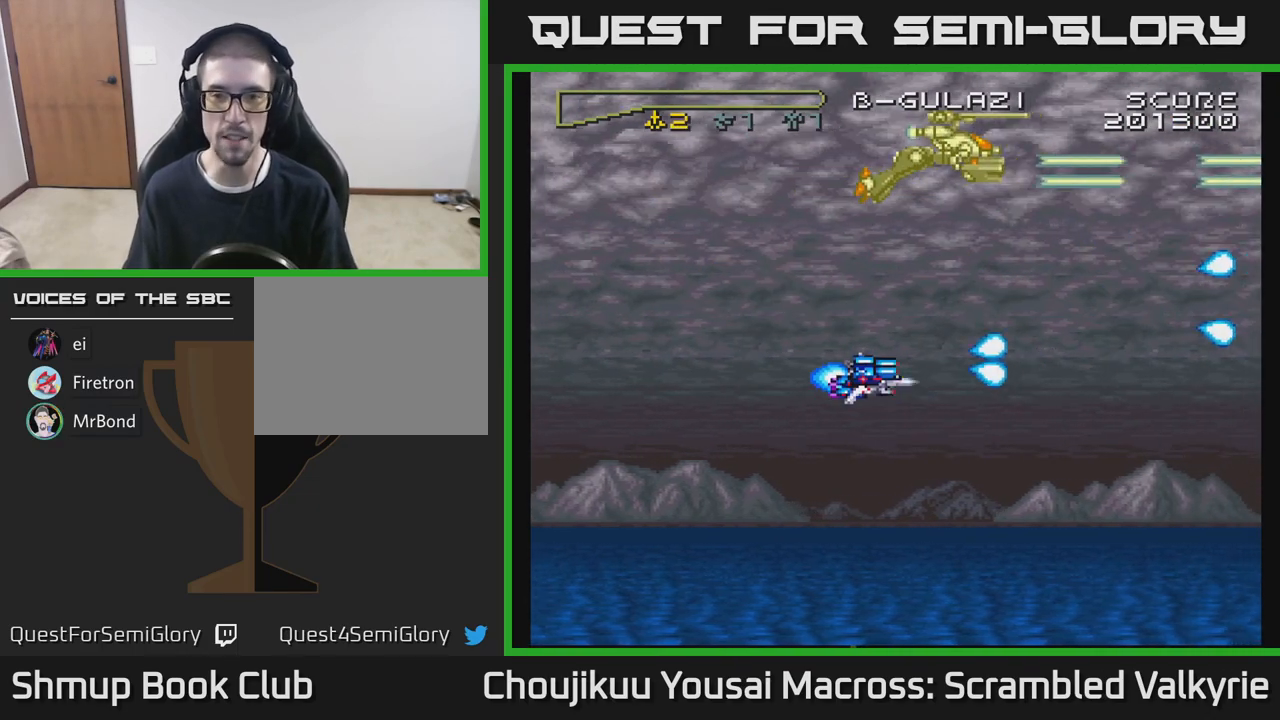
{"buttons": ["A", "DPAD_LEFT"], "events": [[467, "DPAD_LEFT", "down"], [483, "DPAD_DOWN", "up"]]}